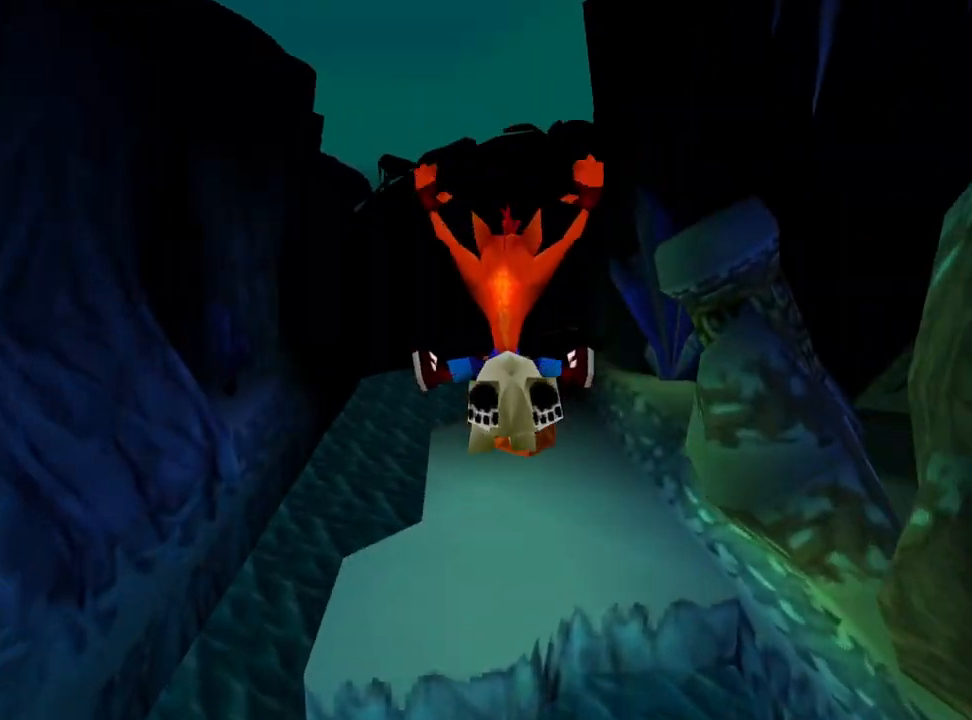
Gameplay with a controller (PlayStation layout); each line is a JSON object with the inputs held at the frame after it. "events" lists button and stick changes between this image and that frame as [ms after this image, input, new state], when the widget could be followed in between. Not read: left_stick right_stick.
{"buttons": [], "events": [[67, "CROSS", "up"], [167, "DPAD_RIGHT", "up"]]}
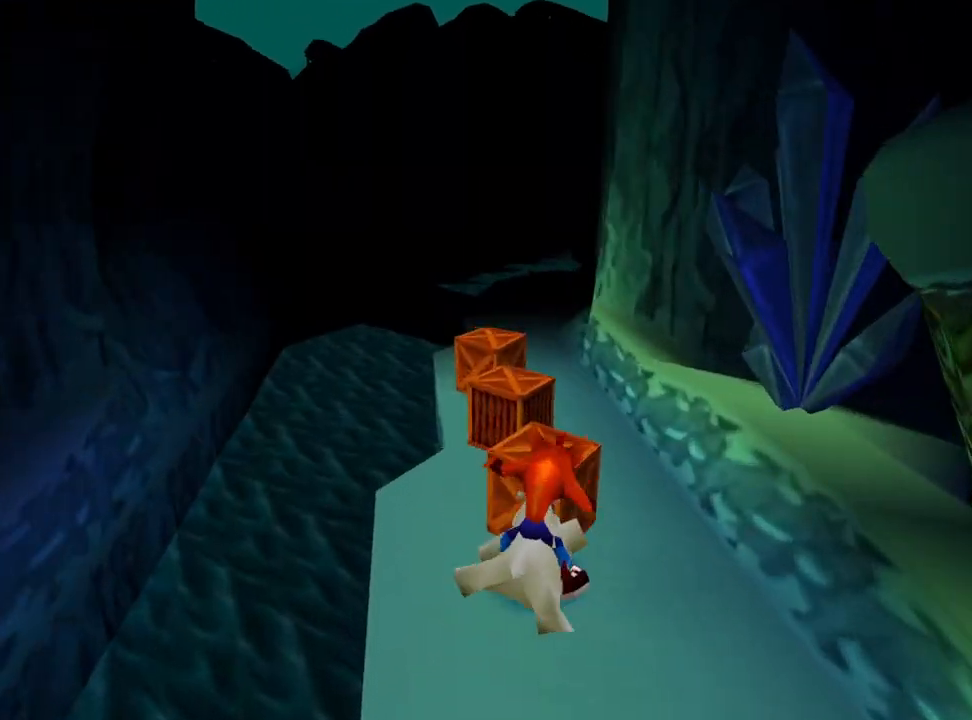
{"buttons": [], "events": []}
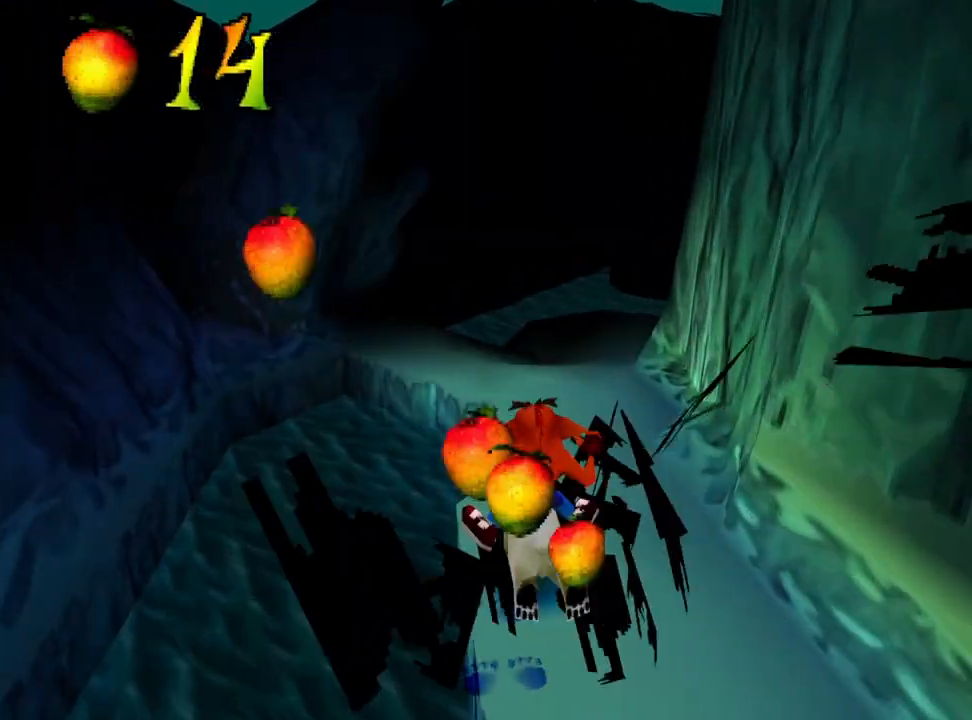
{"buttons": [], "events": [[33, "DPAD_RIGHT", "down"], [367, "DPAD_RIGHT", "up"]]}
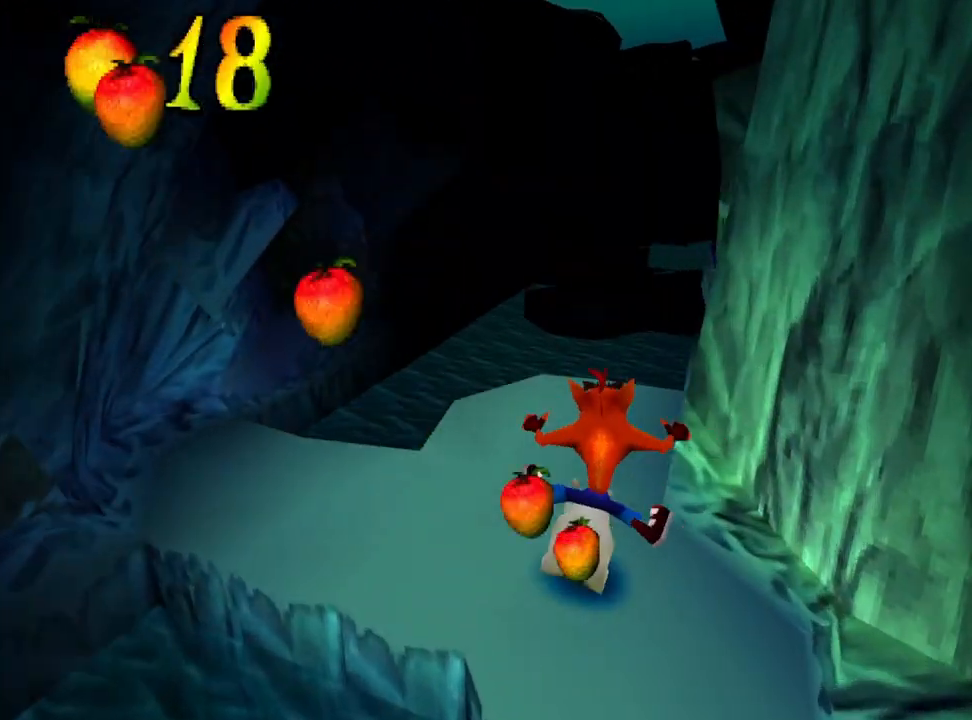
{"buttons": ["CROSS"], "events": [[400, "CROSS", "down"]]}
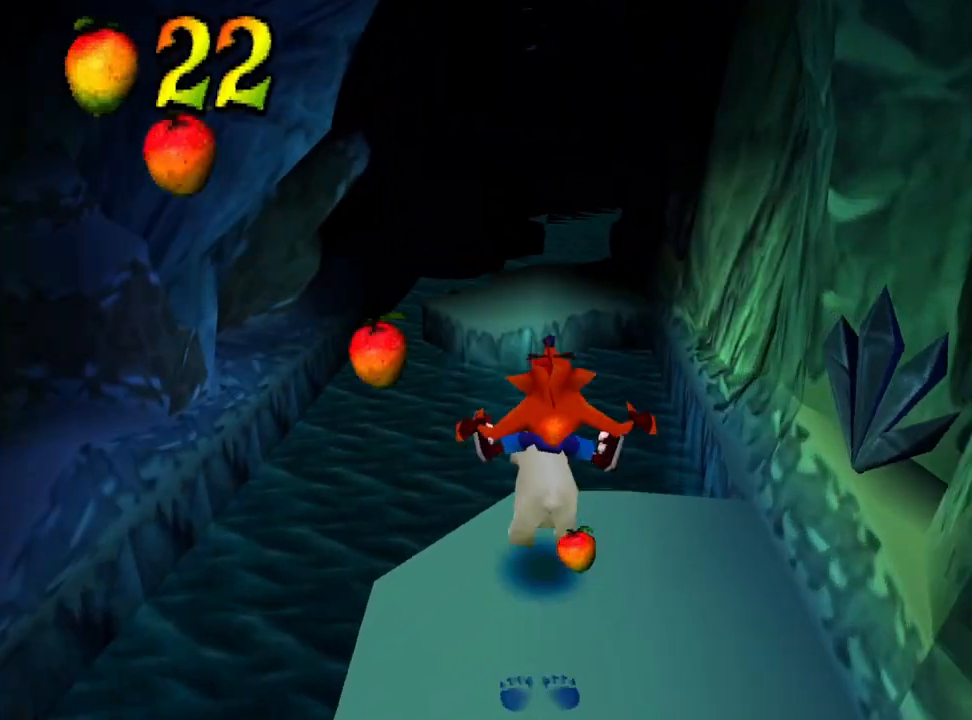
{"buttons": [], "events": [[467, "CROSS", "up"]]}
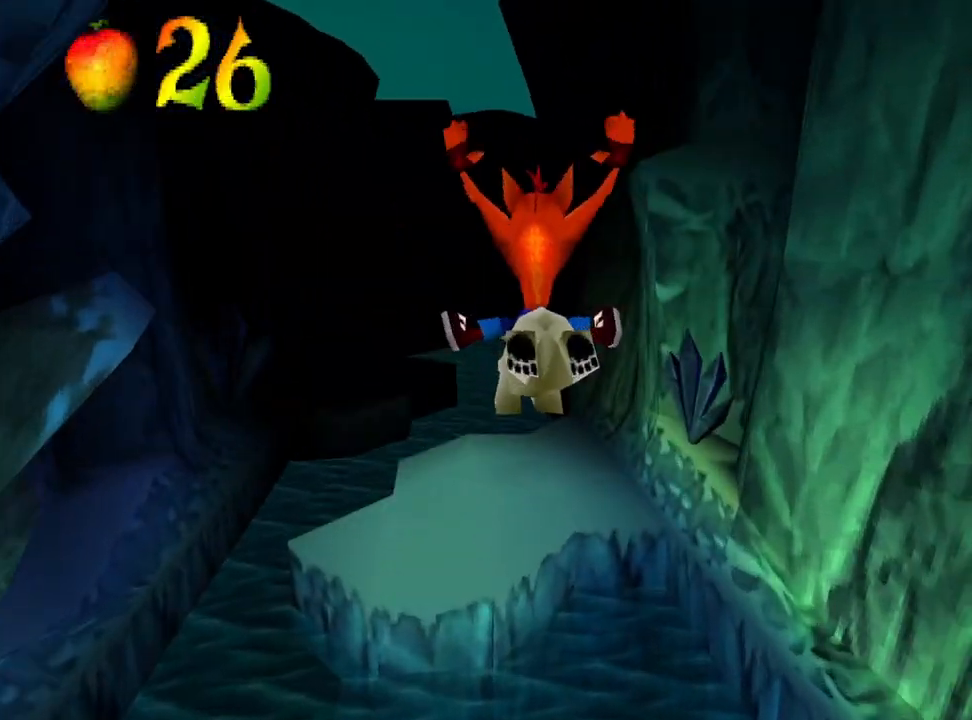
{"buttons": ["DPAD_LEFT"], "events": [[167, "DPAD_LEFT", "down"], [333, "CROSS", "down"], [400, "CROSS", "up"]]}
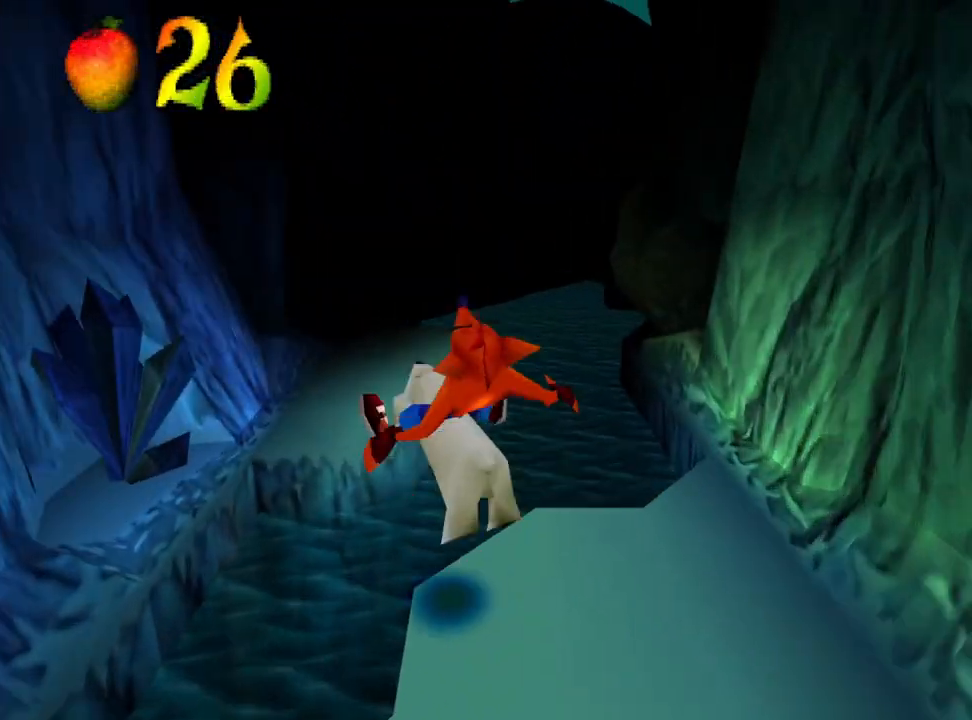
{"buttons": [], "events": [[300, "DPAD_LEFT", "up"]]}
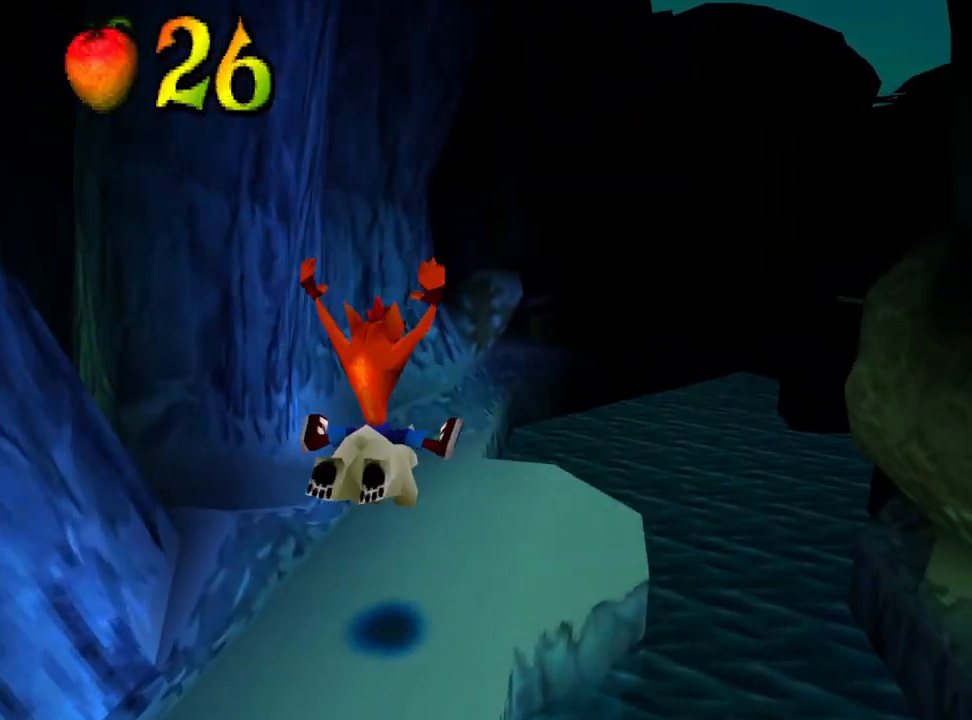
{"buttons": ["CROSS", "DPAD_RIGHT"], "events": [[33, "DPAD_RIGHT", "down"], [167, "R1", "down"], [300, "CROSS", "down"], [333, "R1", "up"]]}
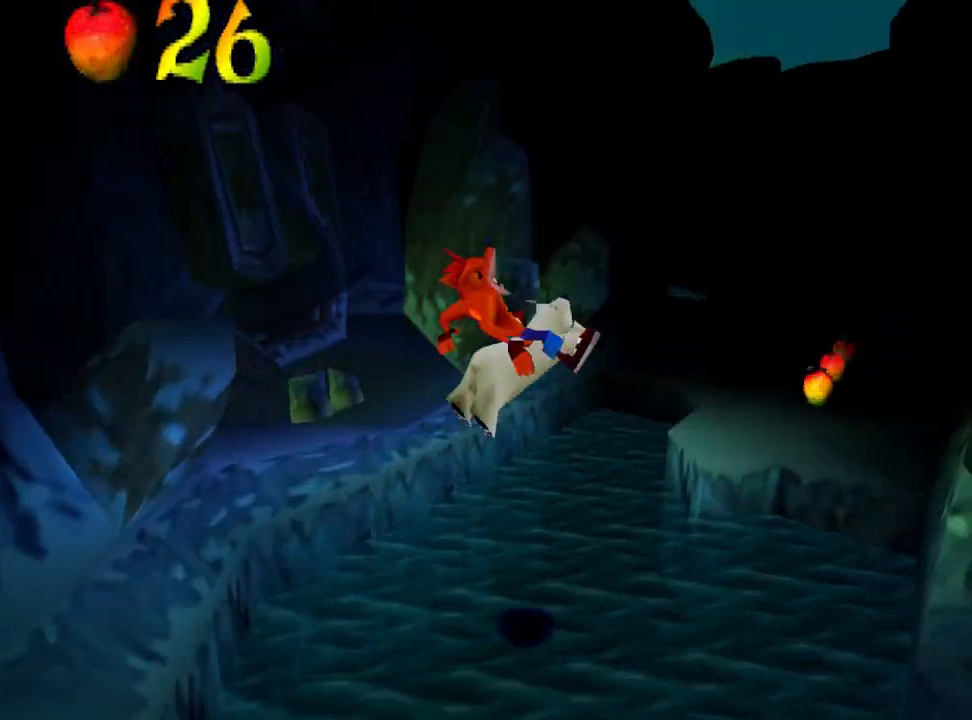
{"buttons": ["DPAD_RIGHT"], "events": [[100, "CROSS", "up"]]}
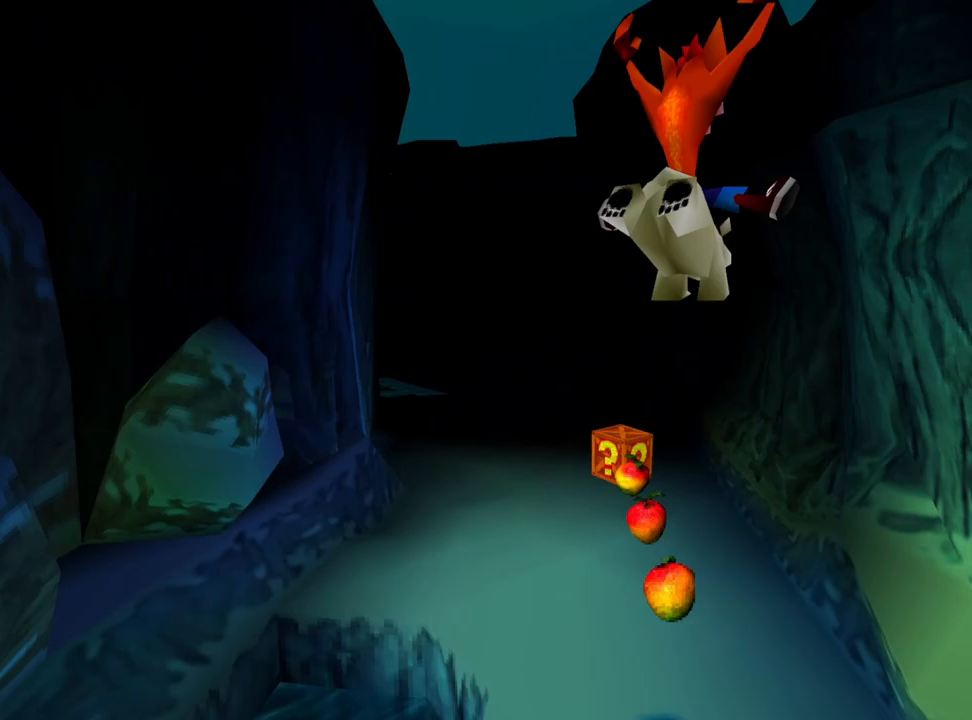
{"buttons": [], "events": [[67, "DPAD_RIGHT", "up"]]}
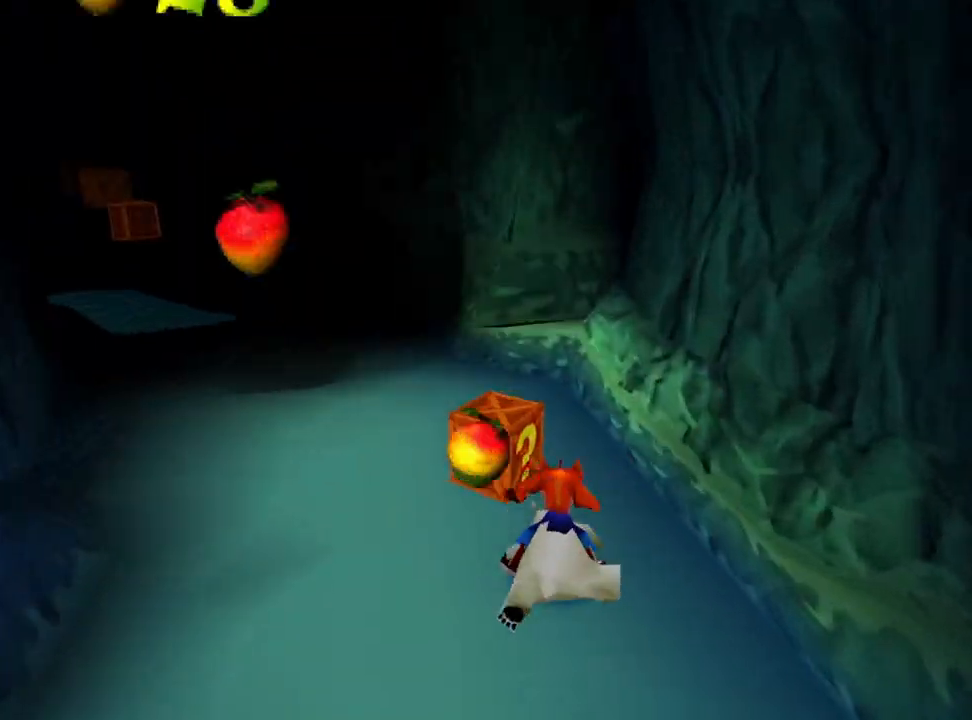
{"buttons": [], "events": [[33, "DPAD_LEFT", "down"], [400, "DPAD_LEFT", "up"]]}
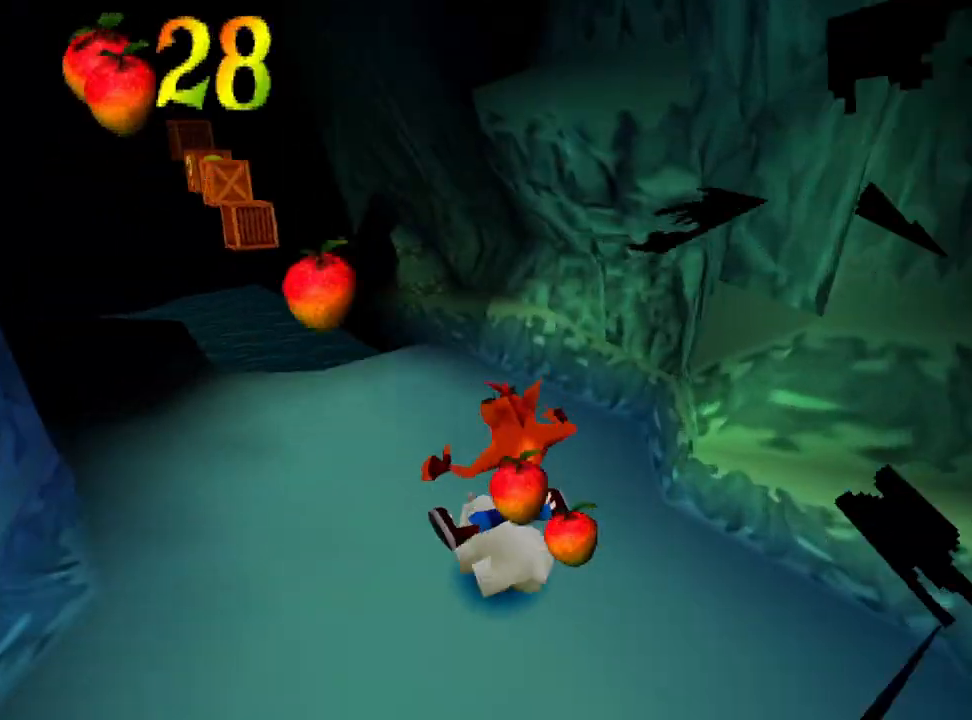
{"buttons": ["R1"], "events": [[33, "DPAD_LEFT", "down"], [167, "DPAD_LEFT", "up"], [433, "R1", "down"]]}
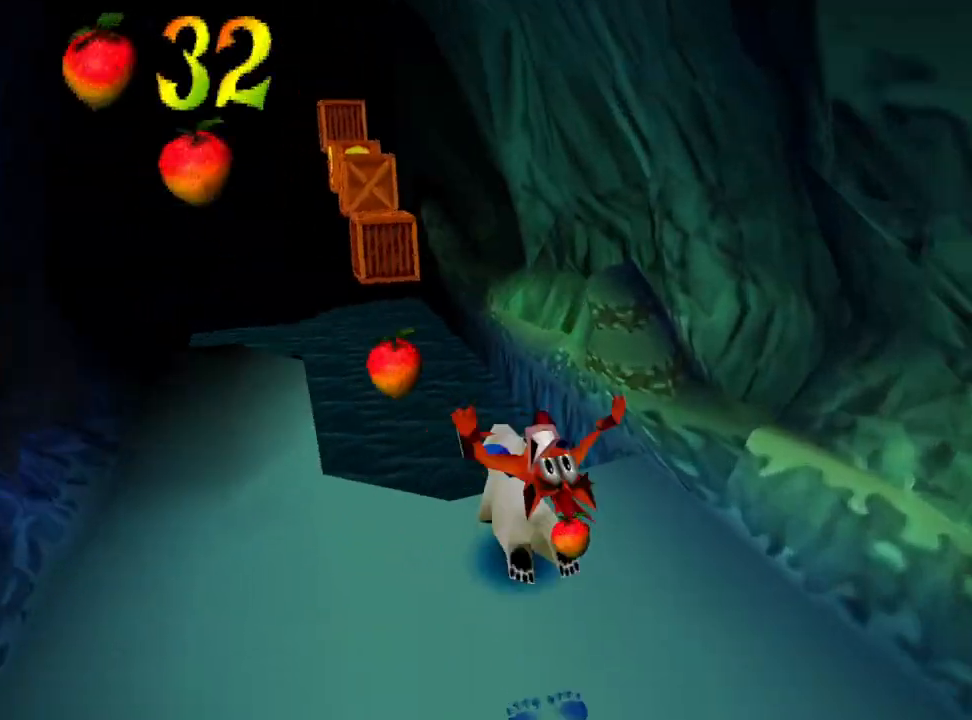
{"buttons": ["CROSS"], "events": [[67, "CROSS", "down"], [67, "R1", "up"], [300, "DPAD_LEFT", "down"], [467, "DPAD_LEFT", "up"]]}
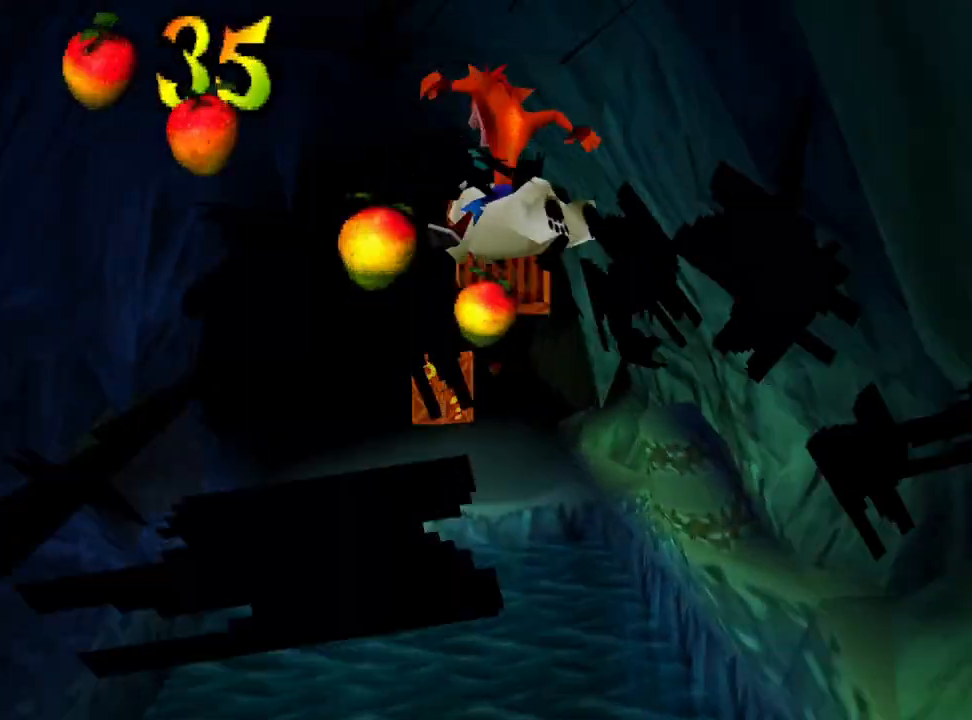
{"buttons": ["CROSS"], "events": []}
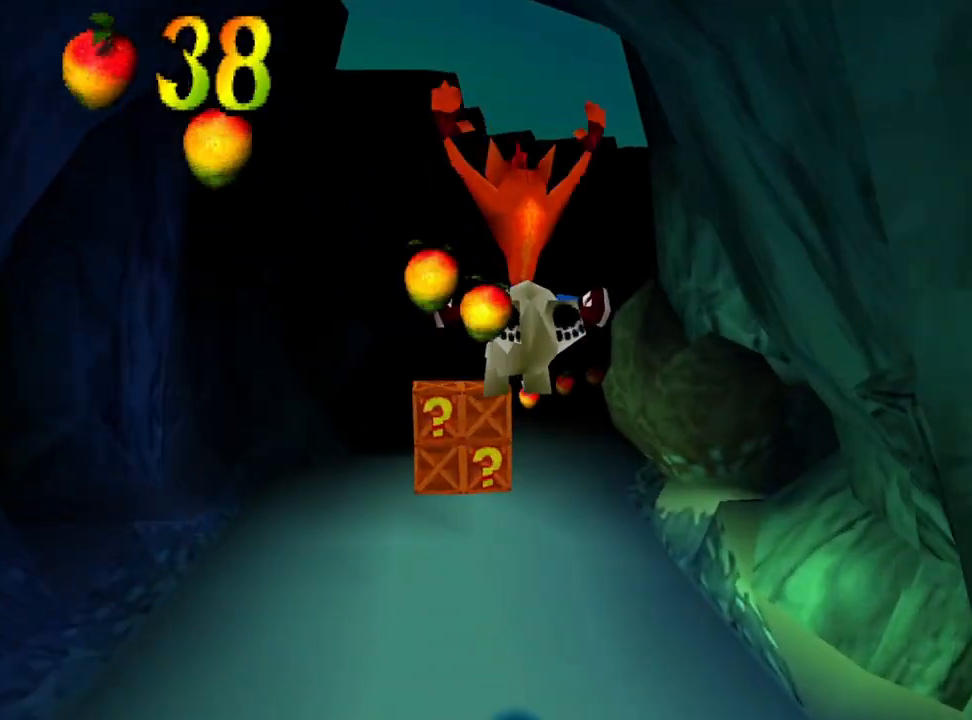
{"buttons": [], "events": [[67, "CROSS", "up"], [67, "DPAD_LEFT", "down"], [200, "DPAD_LEFT", "up"]]}
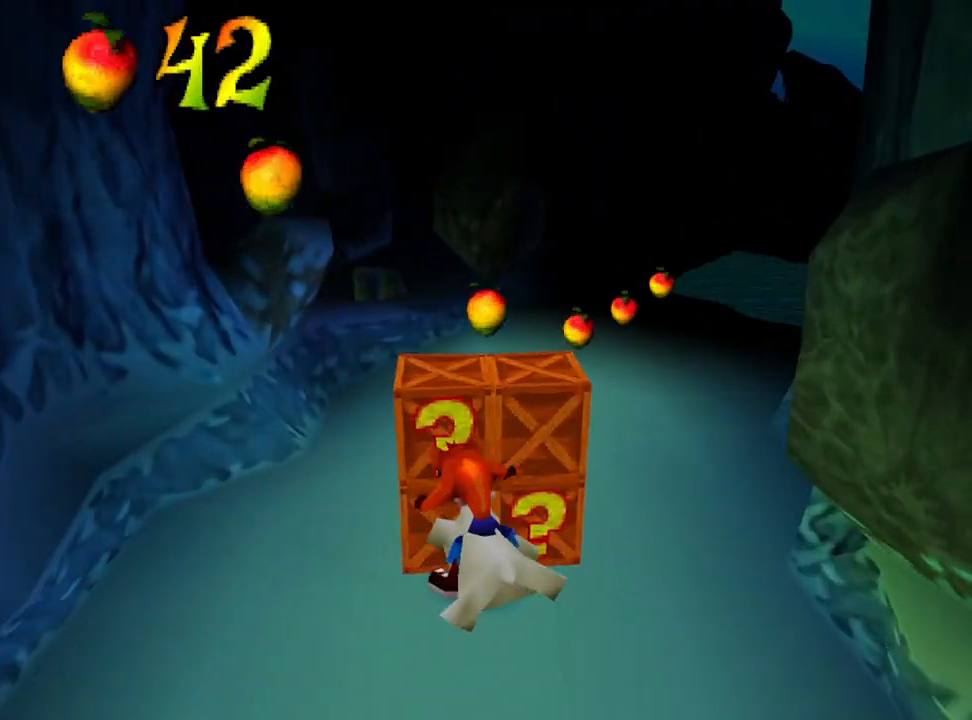
{"buttons": [], "events": [[67, "DPAD_RIGHT", "down"], [367, "DPAD_RIGHT", "up"]]}
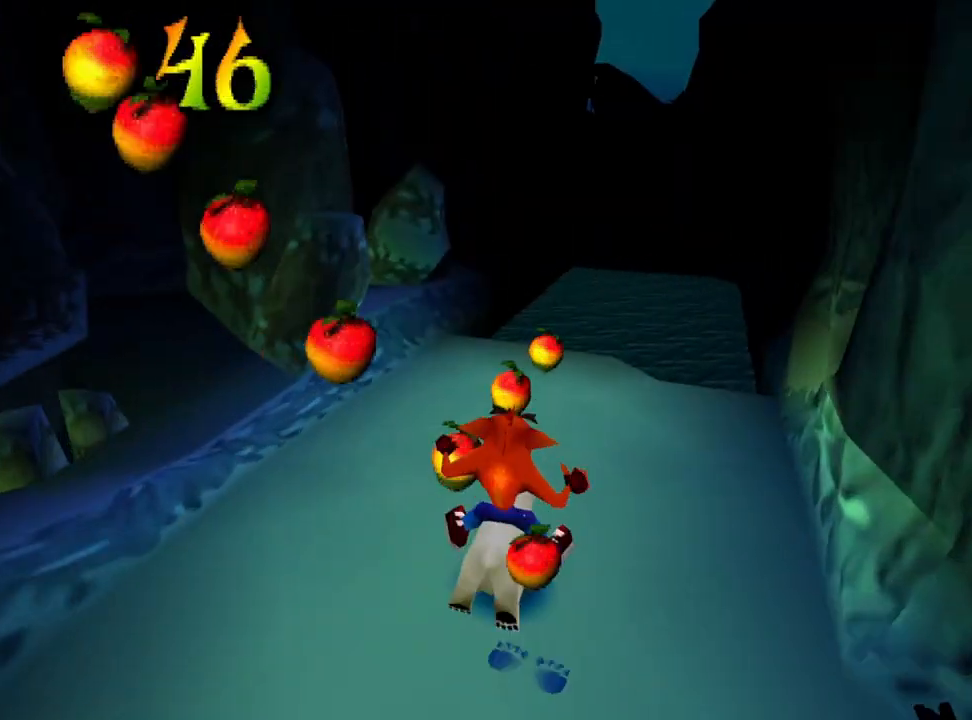
{"buttons": ["R1"], "events": [[433, "R1", "down"]]}
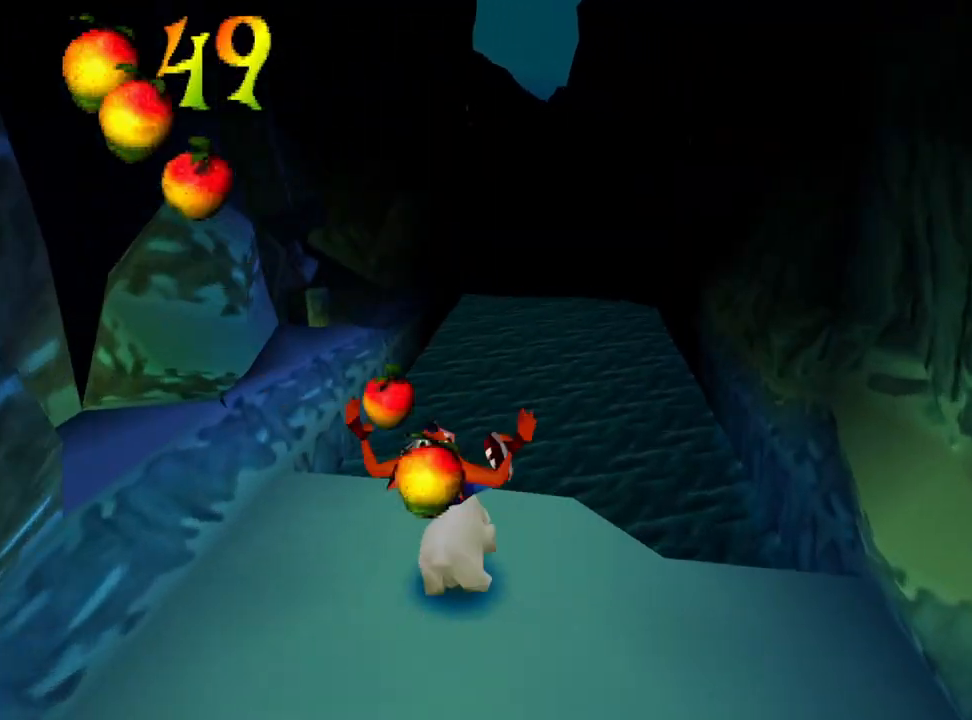
{"buttons": ["CROSS"], "events": [[100, "CROSS", "down"], [133, "R1", "up"]]}
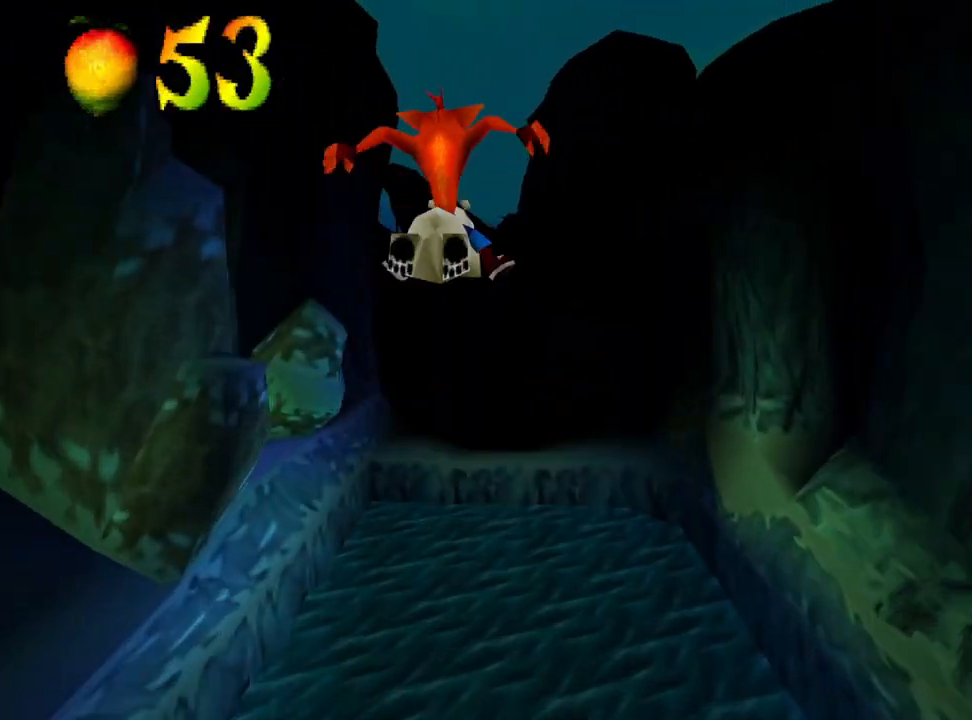
{"buttons": ["CROSS"], "events": [[167, "CROSS", "up"], [233, "CROSS", "down"]]}
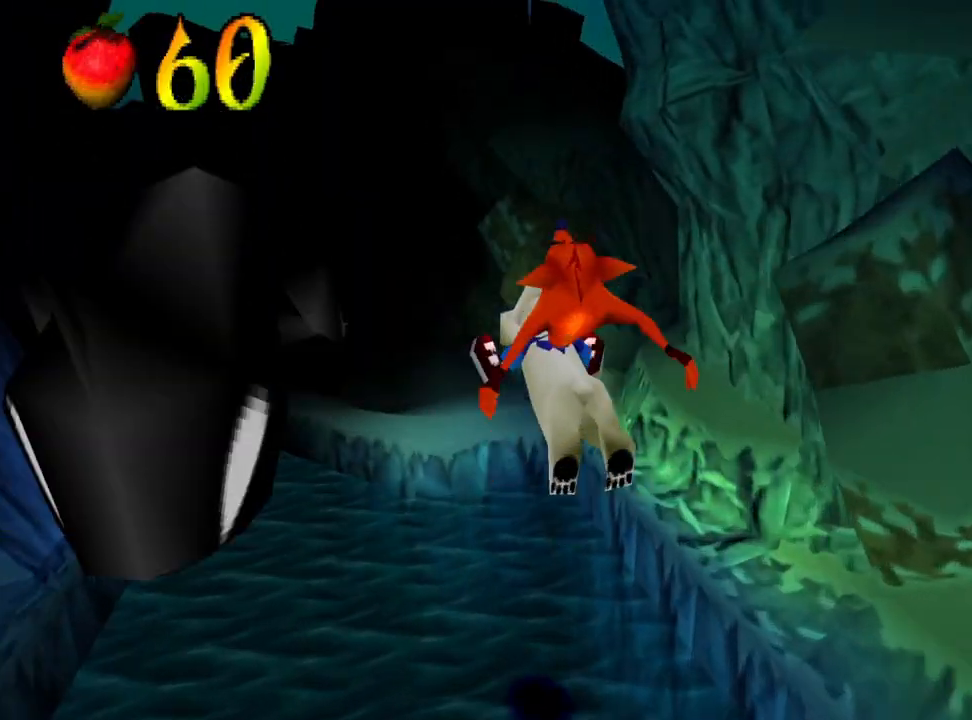
{"buttons": [], "events": [[333, "CROSS", "up"]]}
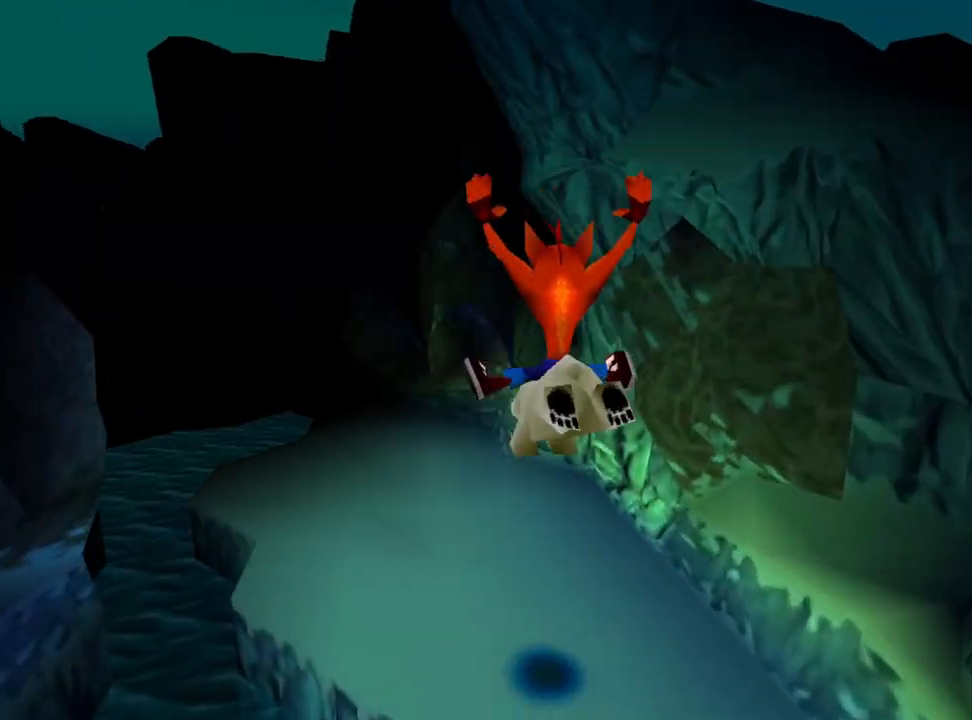
{"buttons": [], "events": [[67, "DPAD_LEFT", "down"], [467, "DPAD_LEFT", "up"]]}
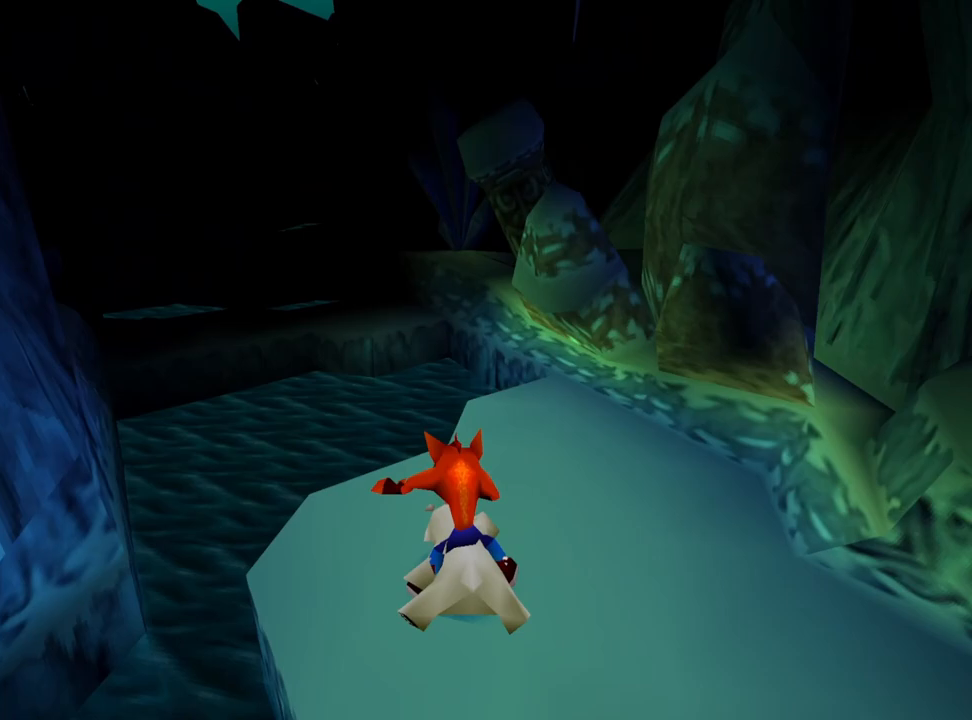
{"buttons": ["DPAD_RIGHT"], "events": [[33, "CROSS", "down"], [100, "CROSS", "up"], [467, "DPAD_RIGHT", "down"]]}
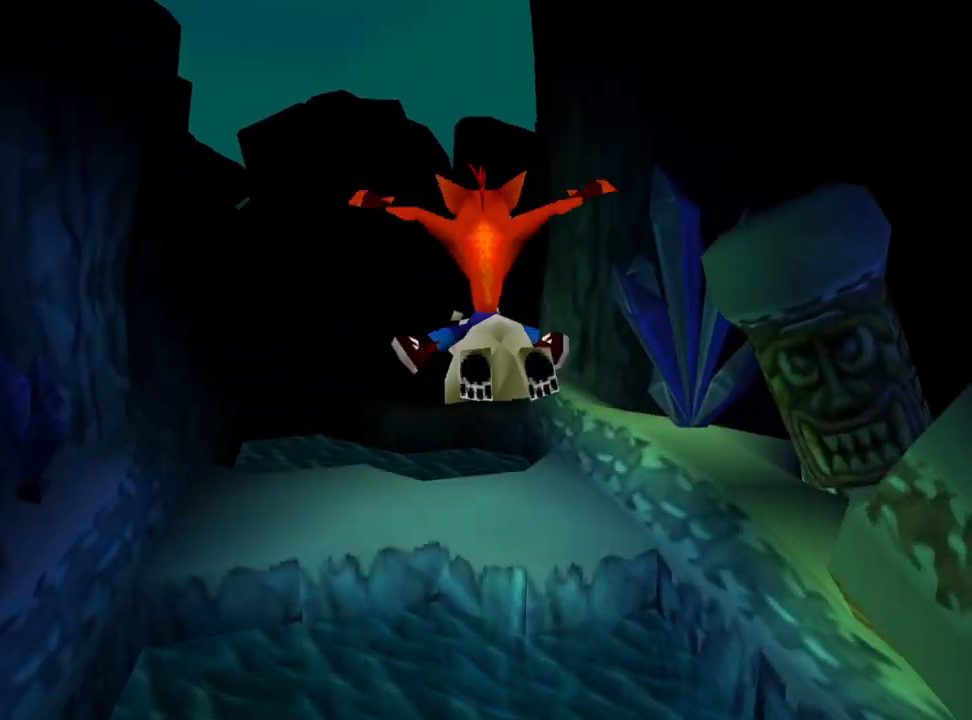
{"buttons": [], "events": [[133, "DPAD_RIGHT", "up"], [400, "CROSS", "down"], [467, "CROSS", "up"]]}
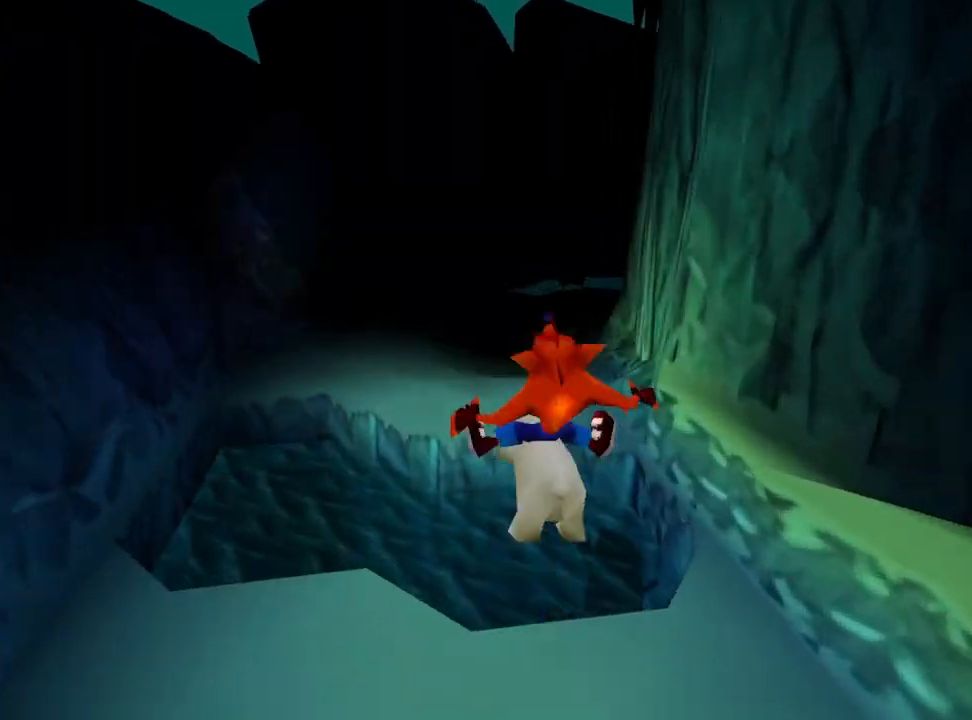
{"buttons": [], "events": []}
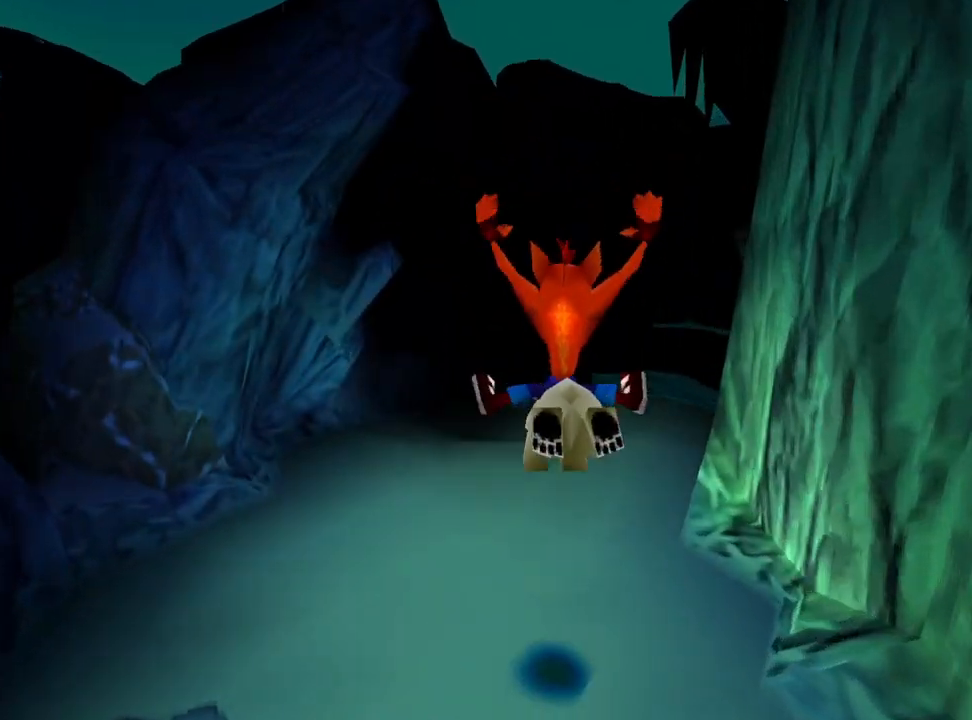
{"buttons": [], "events": []}
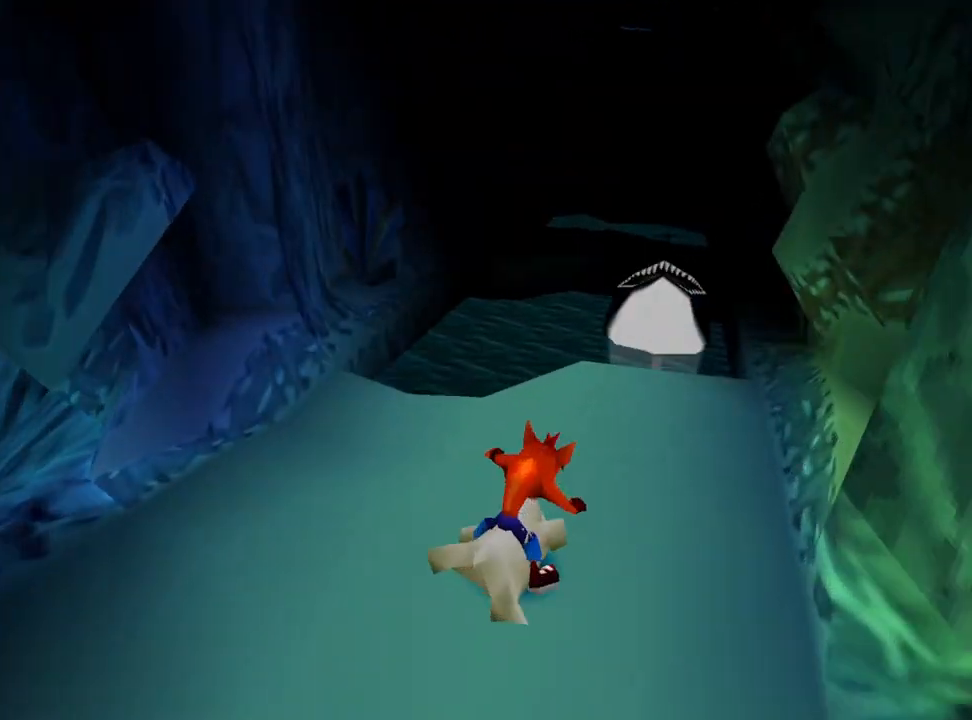
{"buttons": ["DPAD_LEFT"], "events": [[267, "CROSS", "down"], [367, "DPAD_LEFT", "down"], [400, "CROSS", "up"]]}
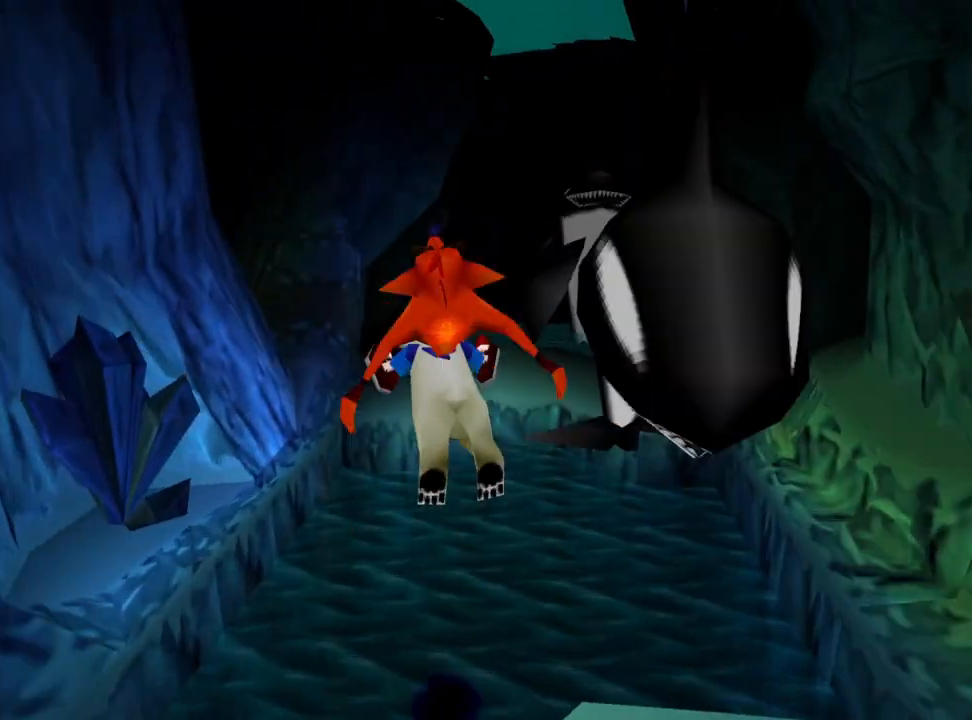
{"buttons": [], "events": [[167, "DPAD_LEFT", "up"]]}